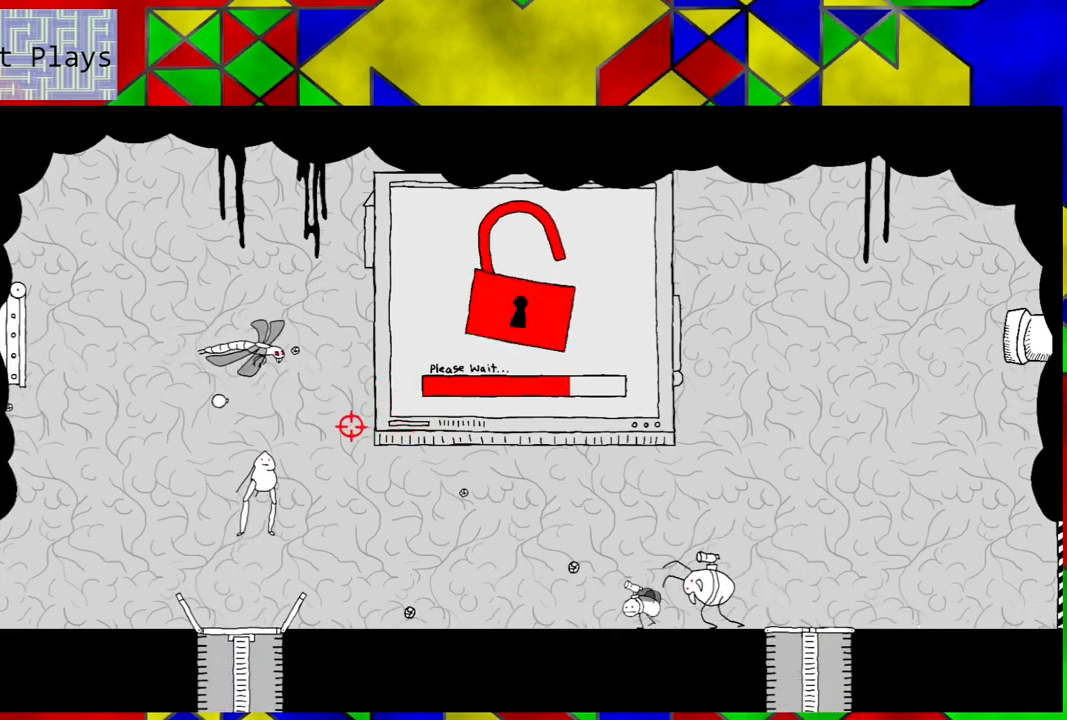
Gameplay with a controller (Nintendo layout); each line is a JSON object with the inputs held at the frame after it. "events" lists button and stick changes between this image and that frame as [ms after this image, input, new state], when the widget could be followed in between. Not read: L3 R3.
{"buttons": [], "left_stick": "center", "right_stick": "center", "events": []}
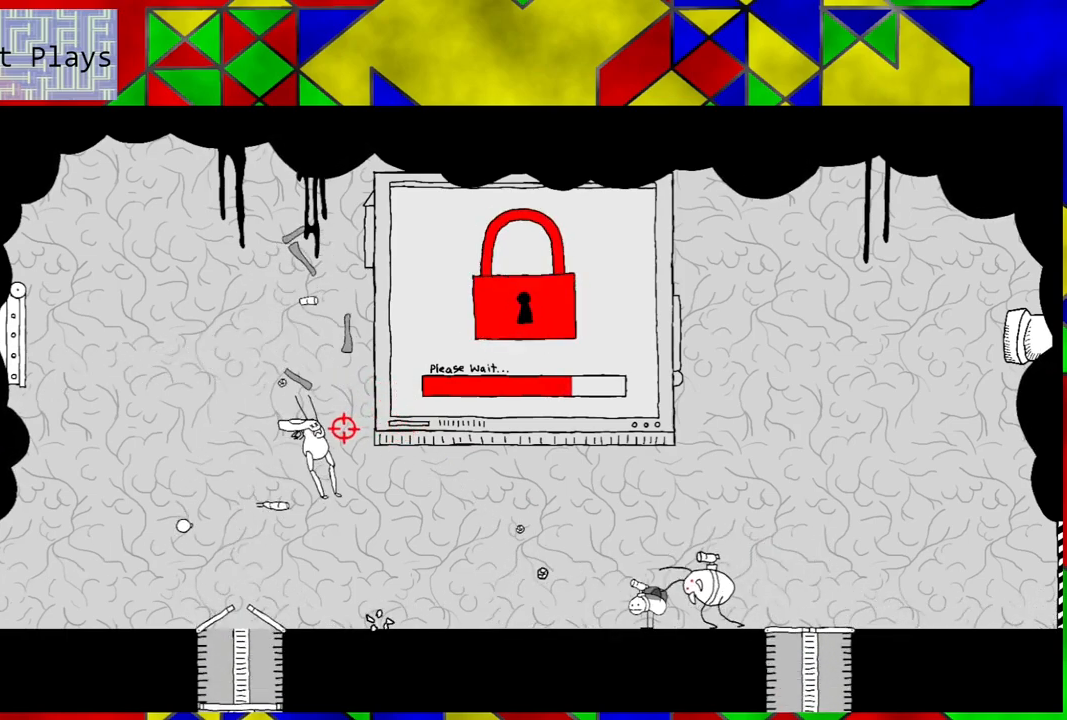
{"buttons": [], "left_stick": "center", "right_stick": "center", "events": []}
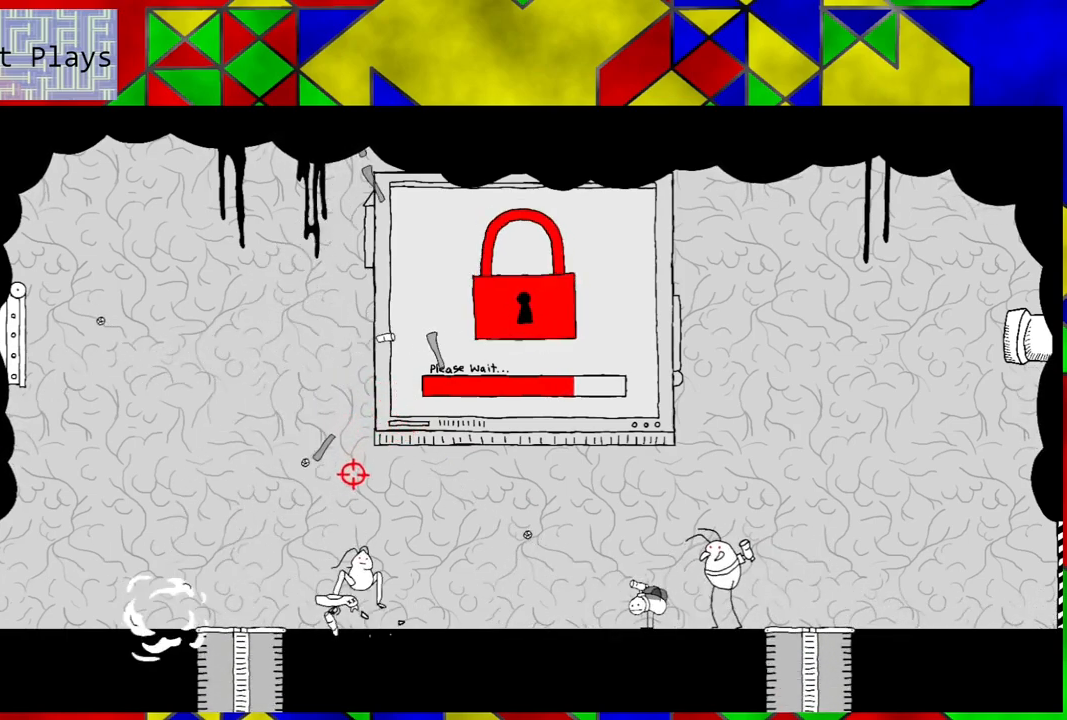
{"buttons": [], "left_stick": "center", "right_stick": "center", "events": []}
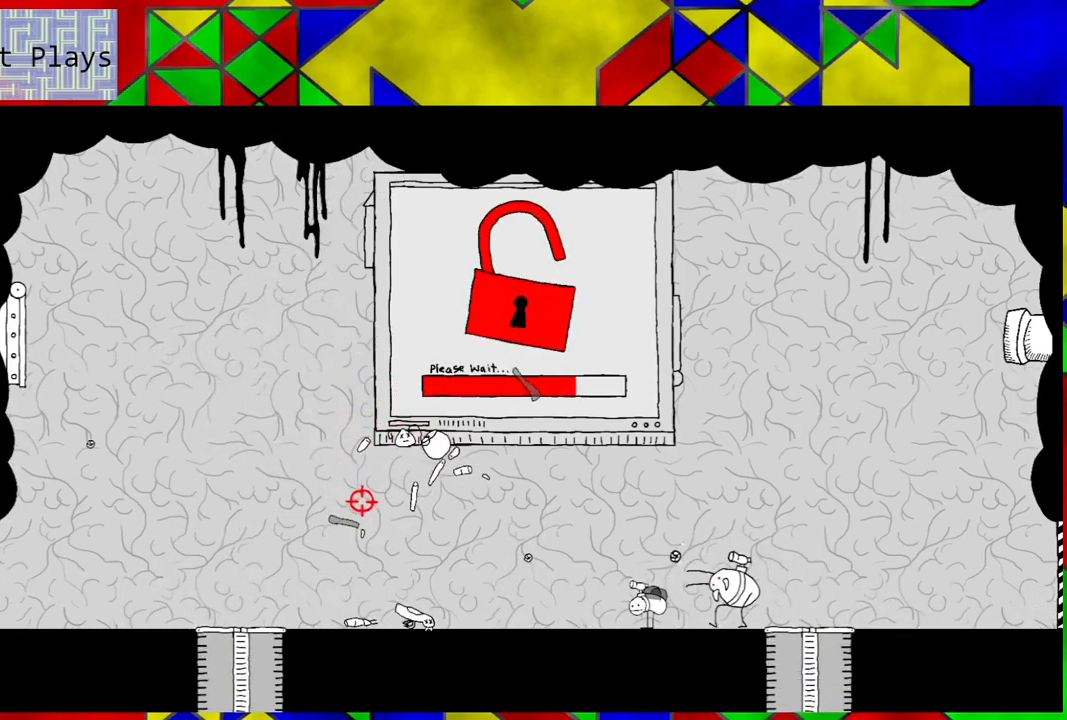
{"buttons": [], "left_stick": "center", "right_stick": "center", "events": []}
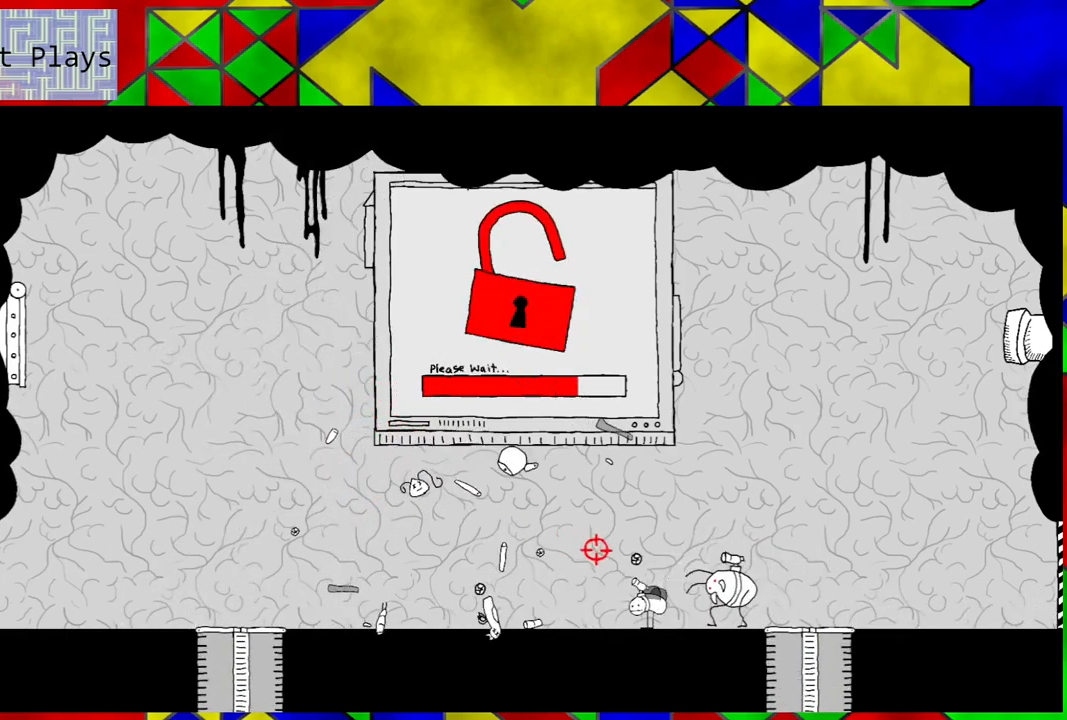
{"buttons": [], "left_stick": "center", "right_stick": "center", "events": []}
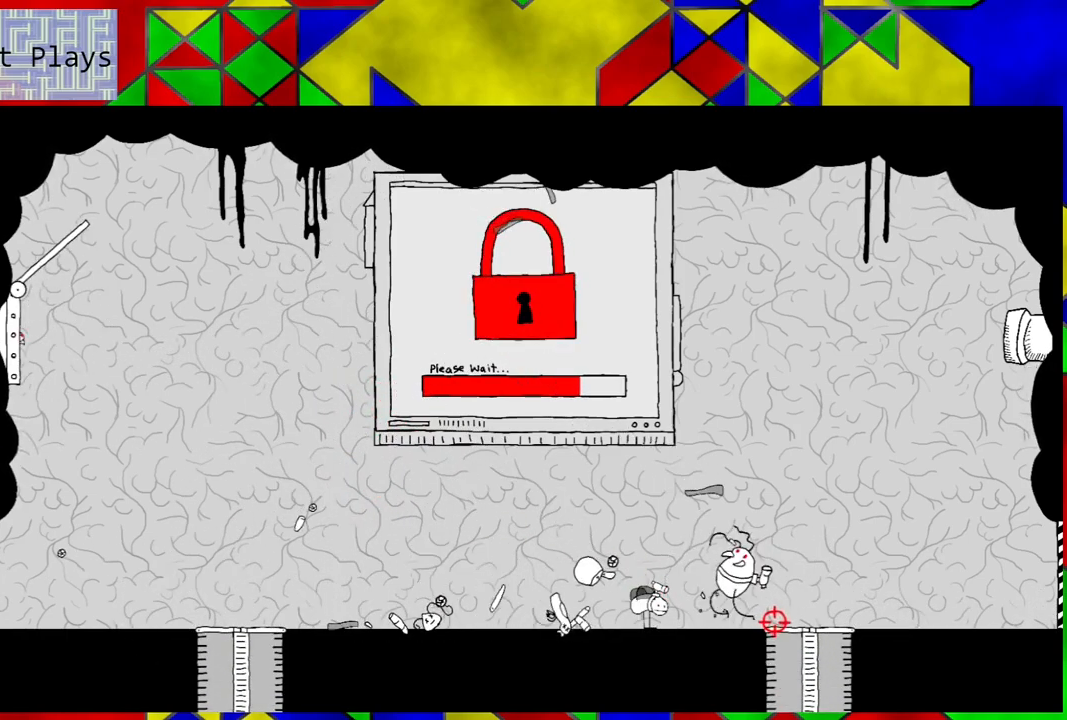
{"buttons": [], "left_stick": "center", "right_stick": "center", "events": []}
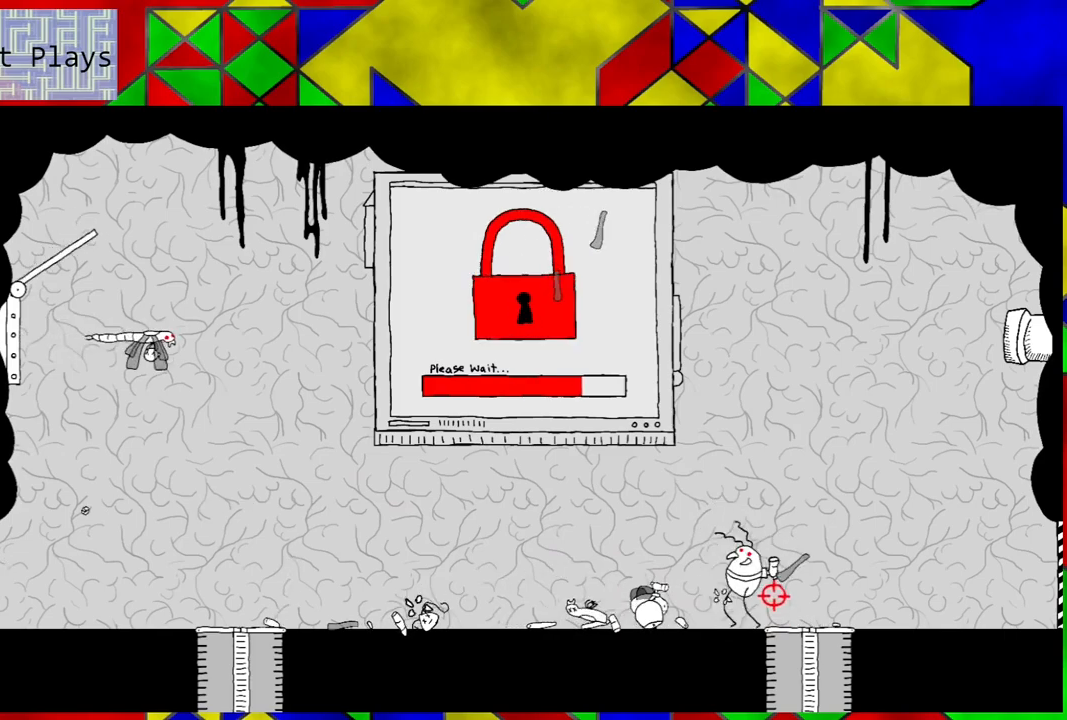
{"buttons": [], "left_stick": "center", "right_stick": "center", "events": []}
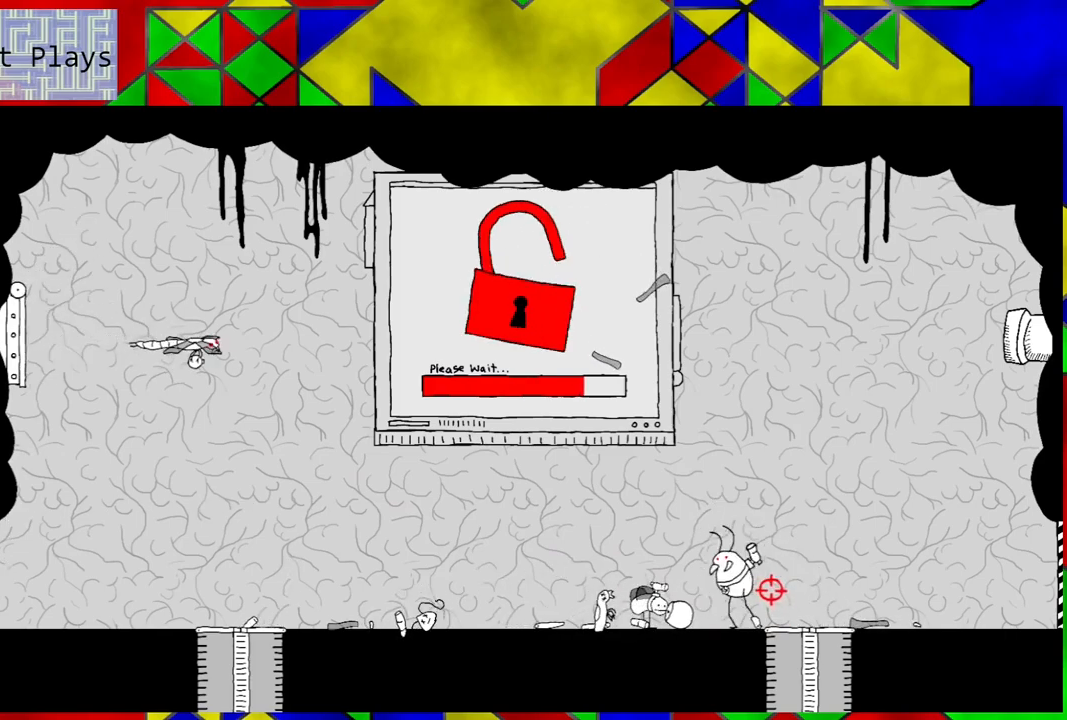
{"buttons": [], "left_stick": "center", "right_stick": "center", "events": []}
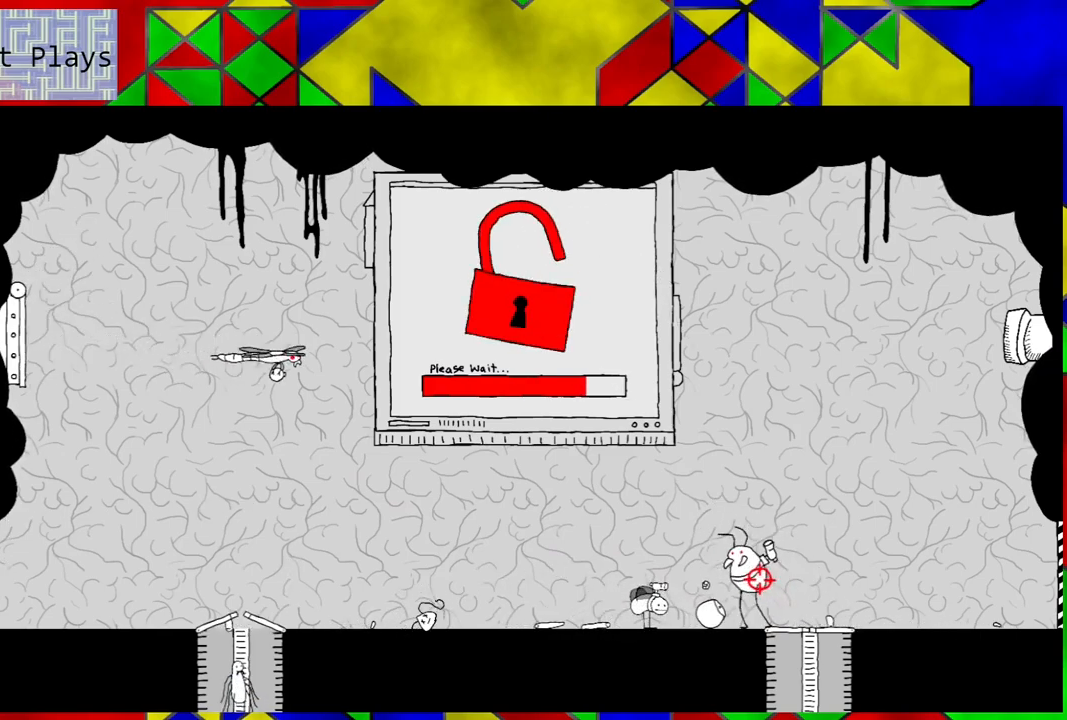
{"buttons": [], "left_stick": "center", "right_stick": "center", "events": []}
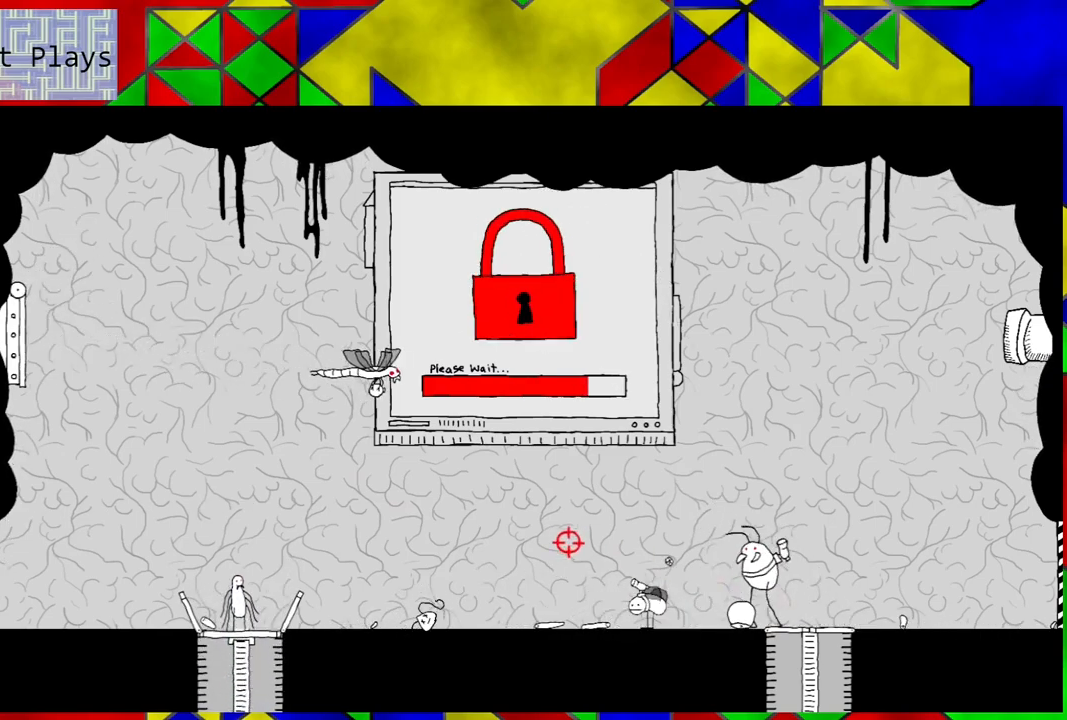
{"buttons": [], "left_stick": "center", "right_stick": "center", "events": []}
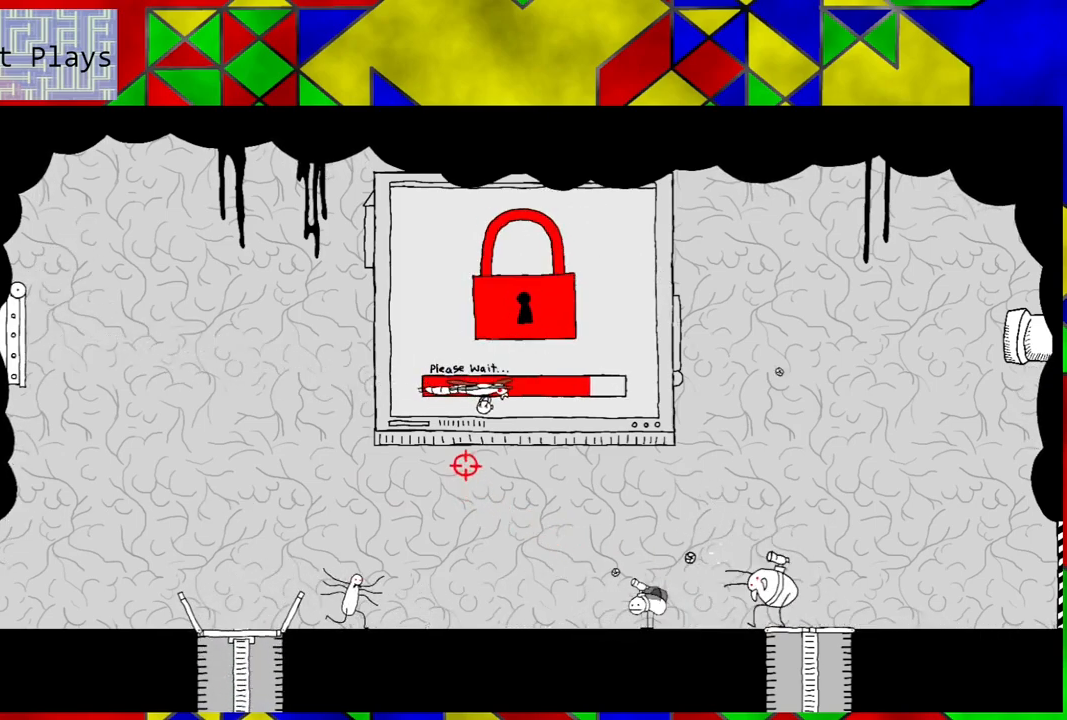
{"buttons": [], "left_stick": "center", "right_stick": "center", "events": [[117, "DPAD_RIGHT", "down"], [200, "DPAD_RIGHT", "up"]]}
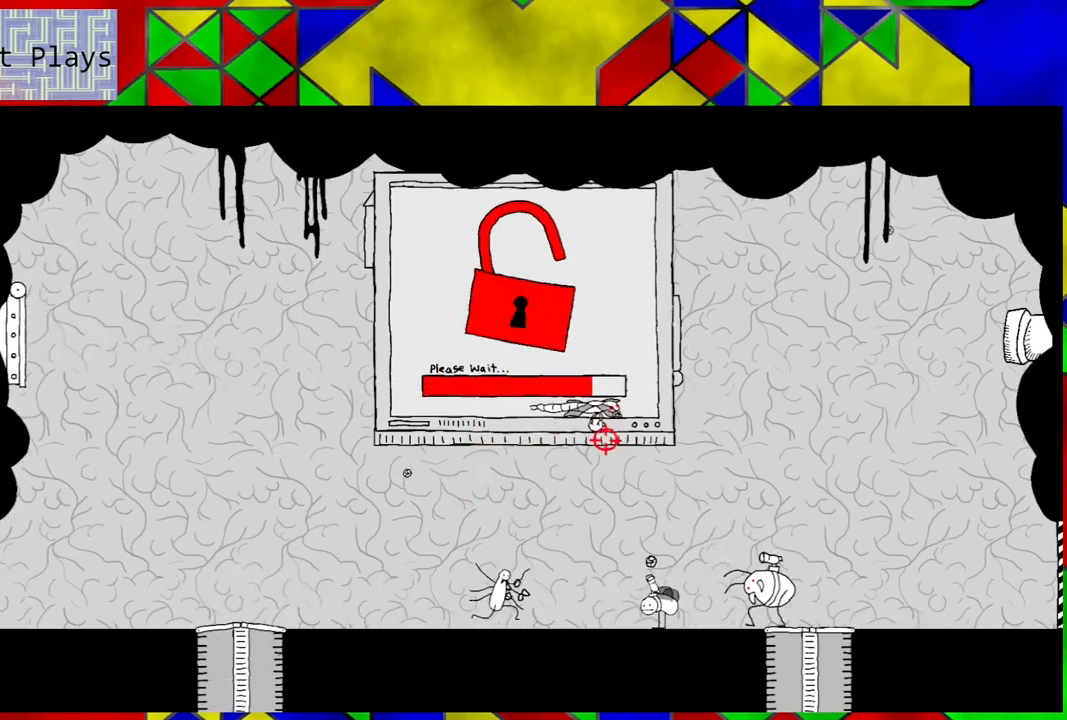
{"buttons": [], "left_stick": "center", "right_stick": "center", "events": []}
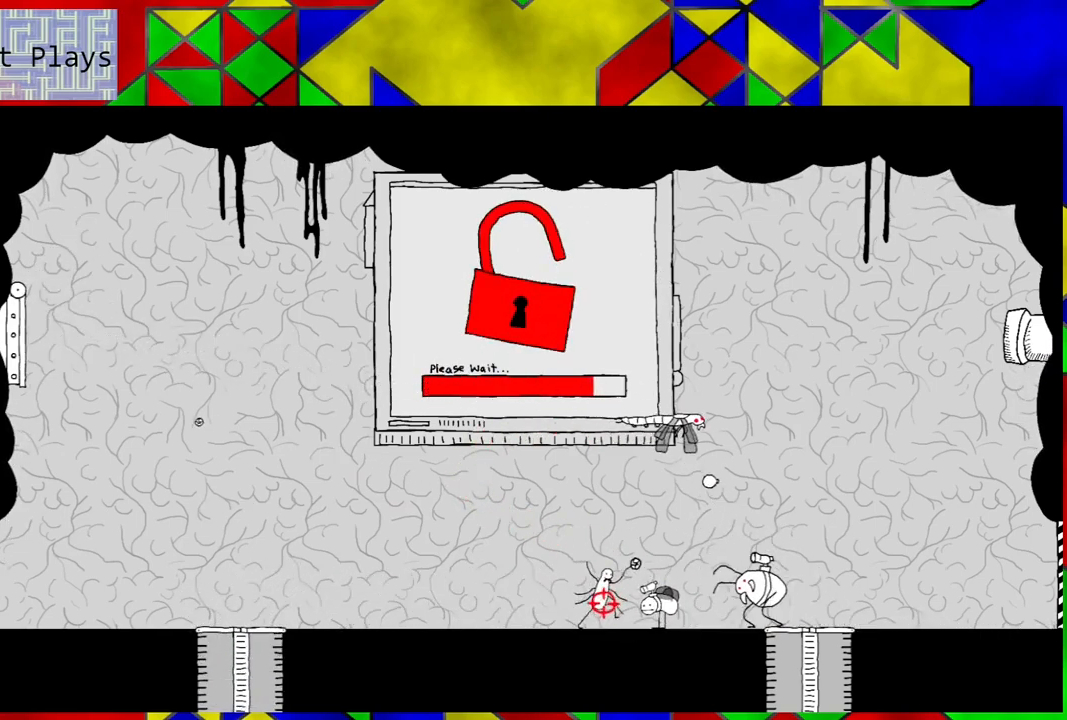
{"buttons": [], "left_stick": "center", "right_stick": "center", "events": []}
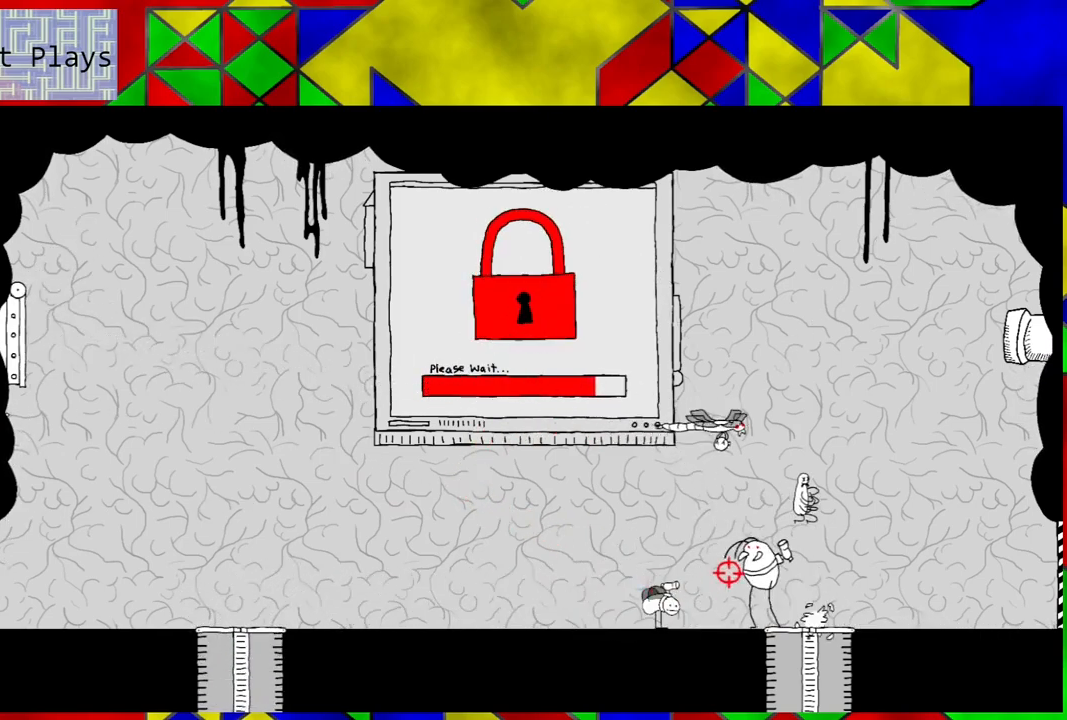
{"buttons": [], "left_stick": "center", "right_stick": "center", "events": []}
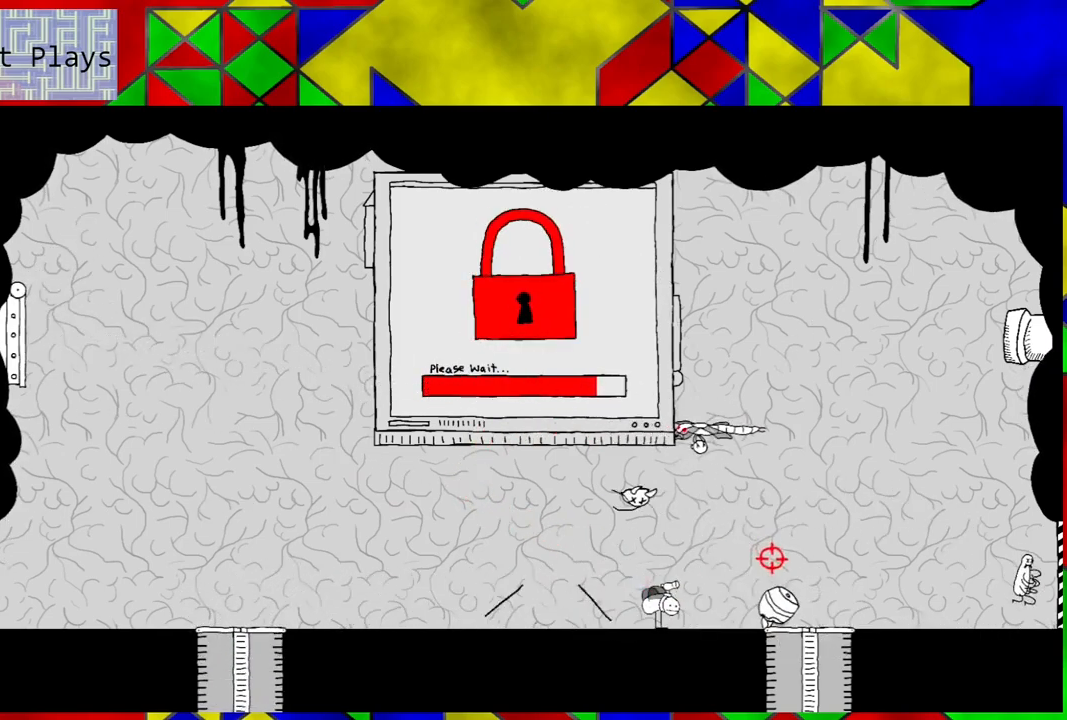
{"buttons": [], "left_stick": "center", "right_stick": "center", "events": []}
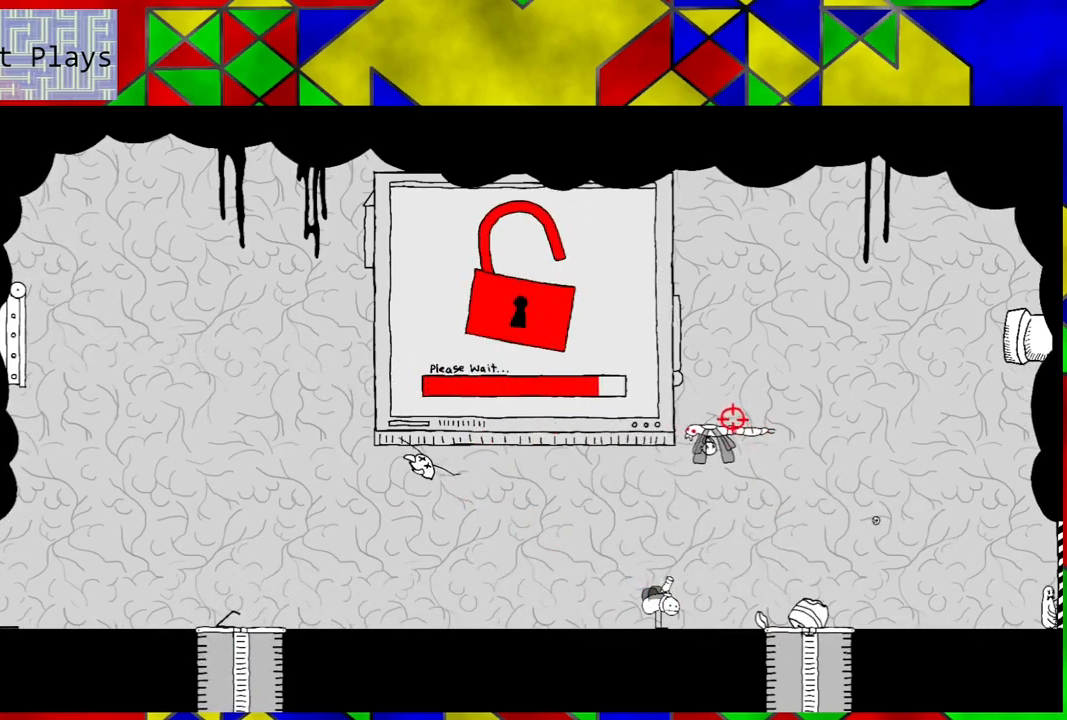
{"buttons": ["DPAD_LEFT"], "left_stick": "center", "right_stick": "center", "events": [[150, "DPAD_LEFT", "down"]]}
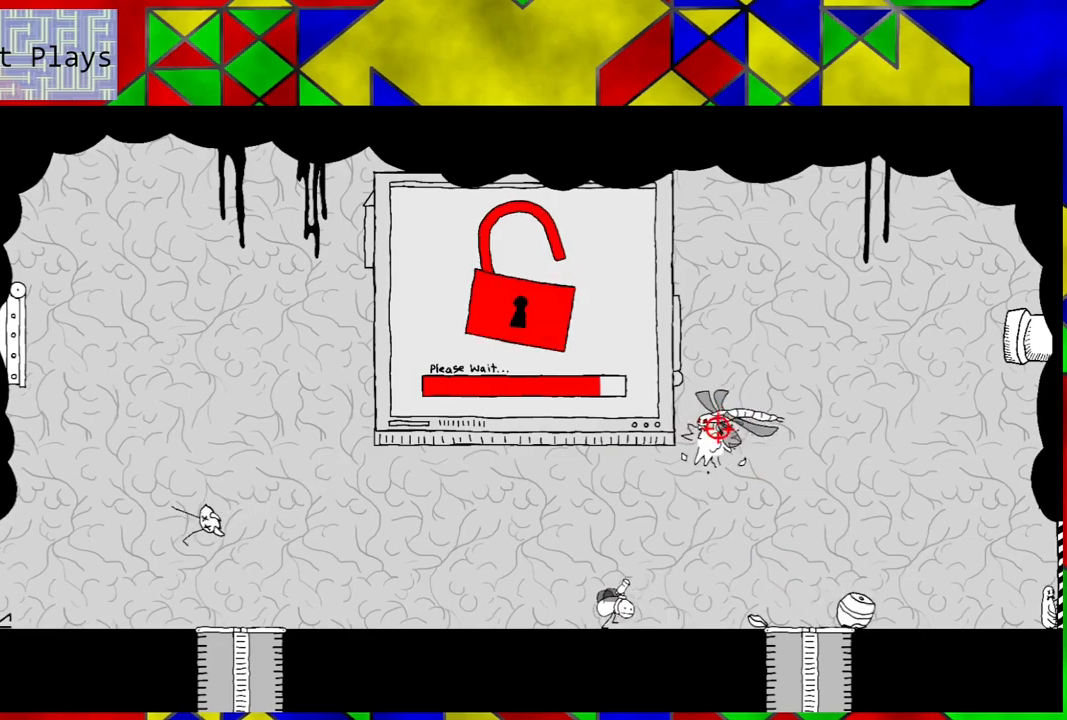
{"buttons": [], "left_stick": "center", "right_stick": "center", "events": [[83, "DPAD_LEFT", "up"]]}
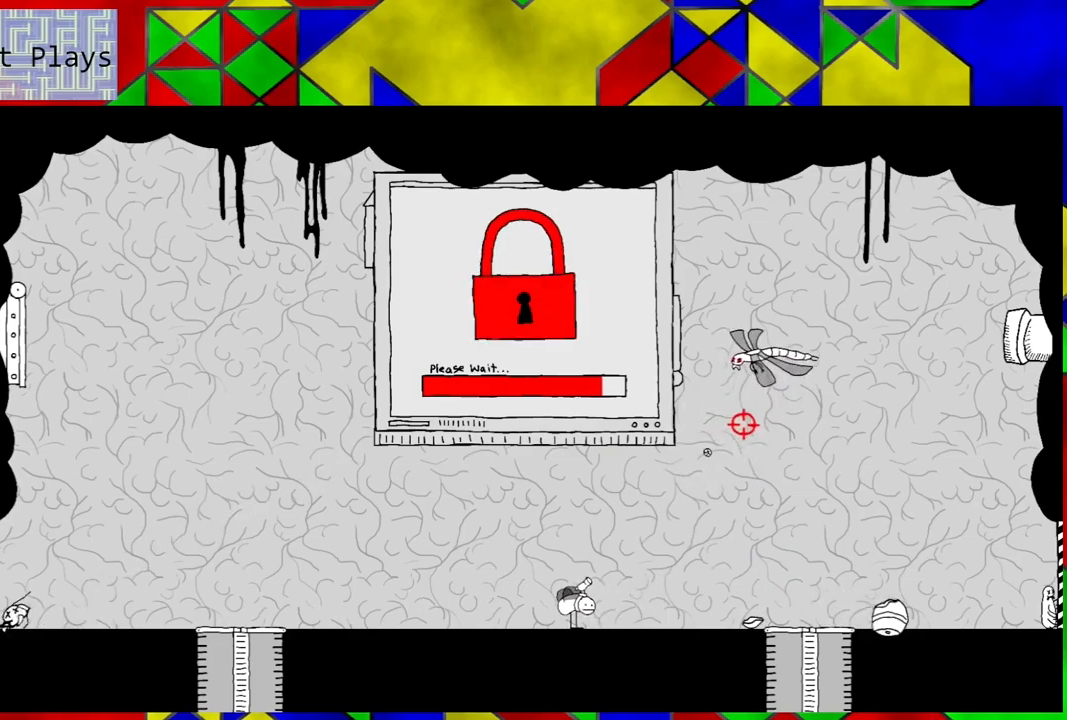
{"buttons": [], "left_stick": "center", "right_stick": "center", "events": []}
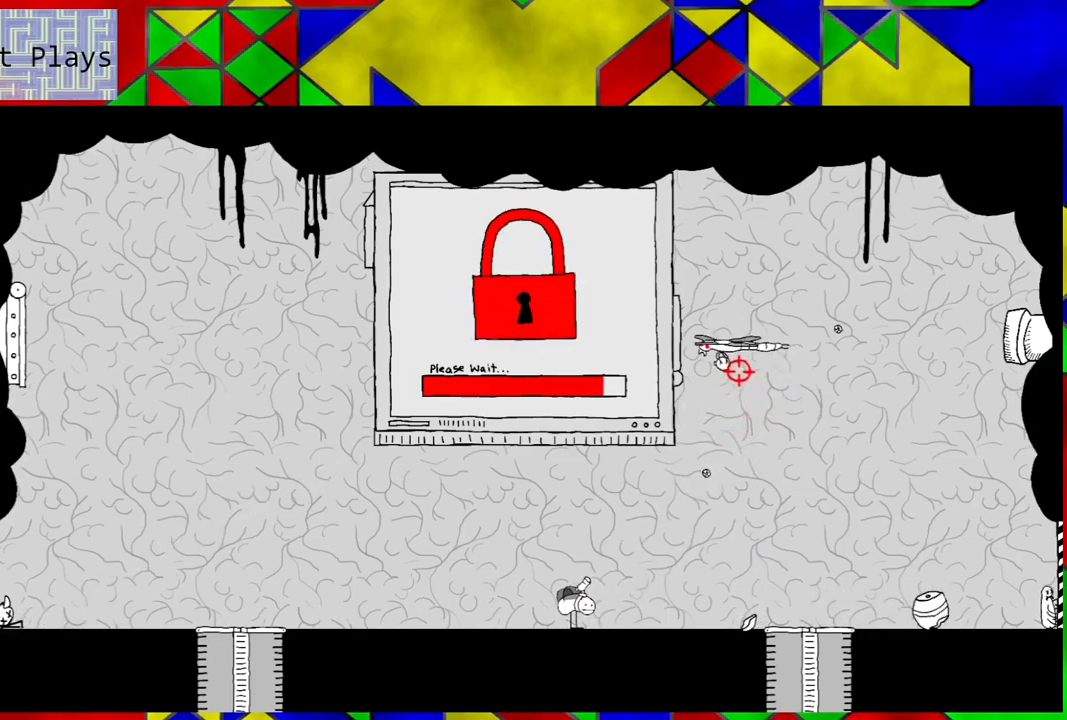
{"buttons": ["DPAD_LEFT"], "left_stick": "center", "right_stick": "center", "events": [[217, "DPAD_LEFT", "down"]]}
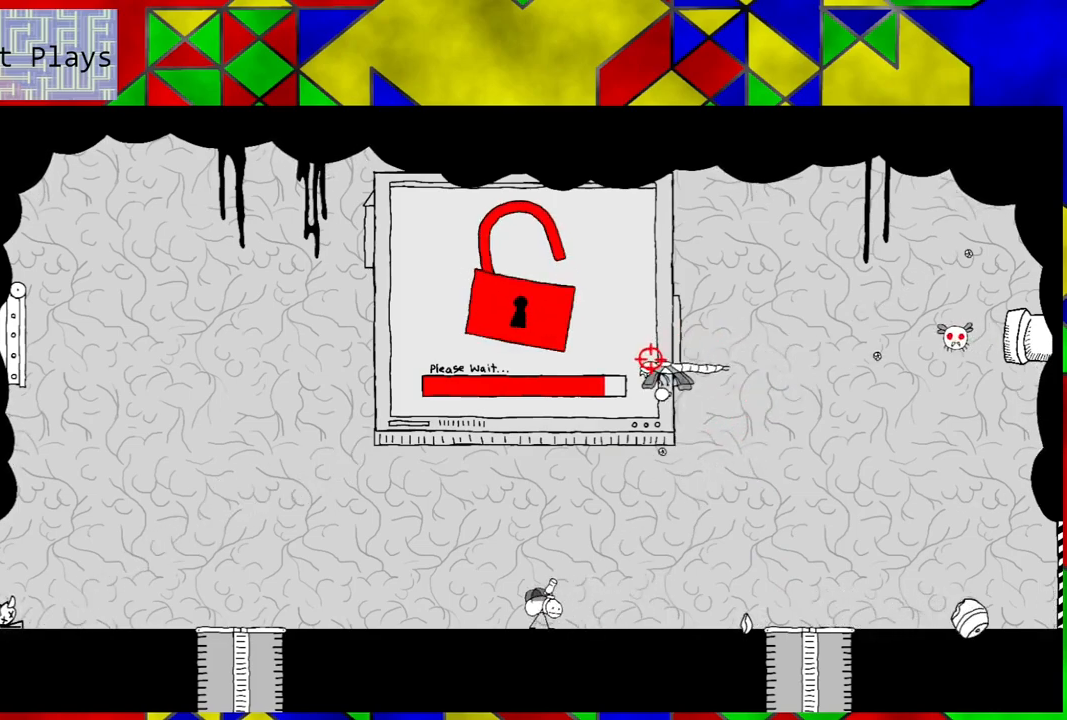
{"buttons": [], "left_stick": "center", "right_stick": "center", "events": [[217, "DPAD_LEFT", "up"]]}
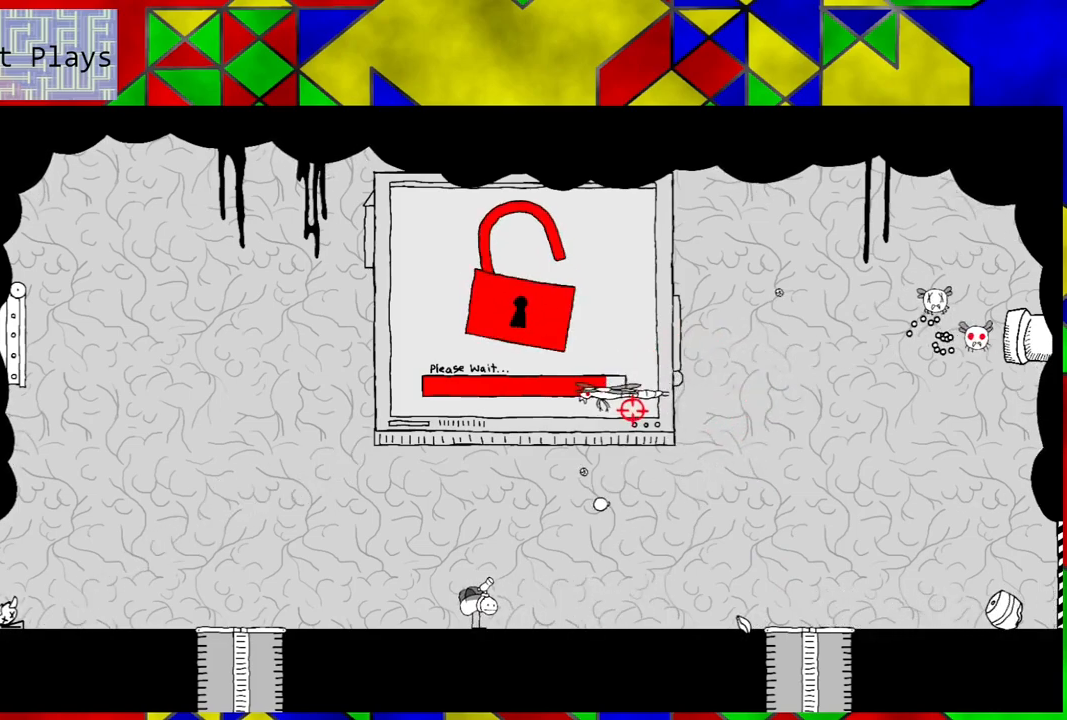
{"buttons": [], "left_stick": "center", "right_stick": "center", "events": [[133, "DPAD_LEFT", "down"], [500, "DPAD_LEFT", "up"]]}
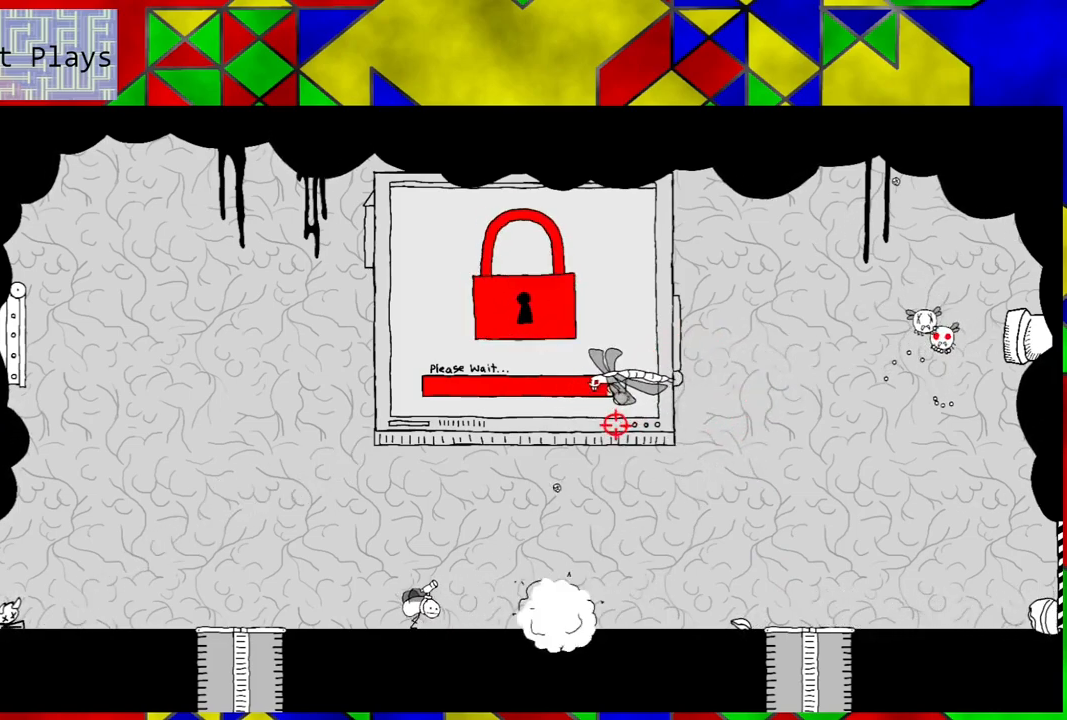
{"buttons": [], "left_stick": "center", "right_stick": "center", "events": []}
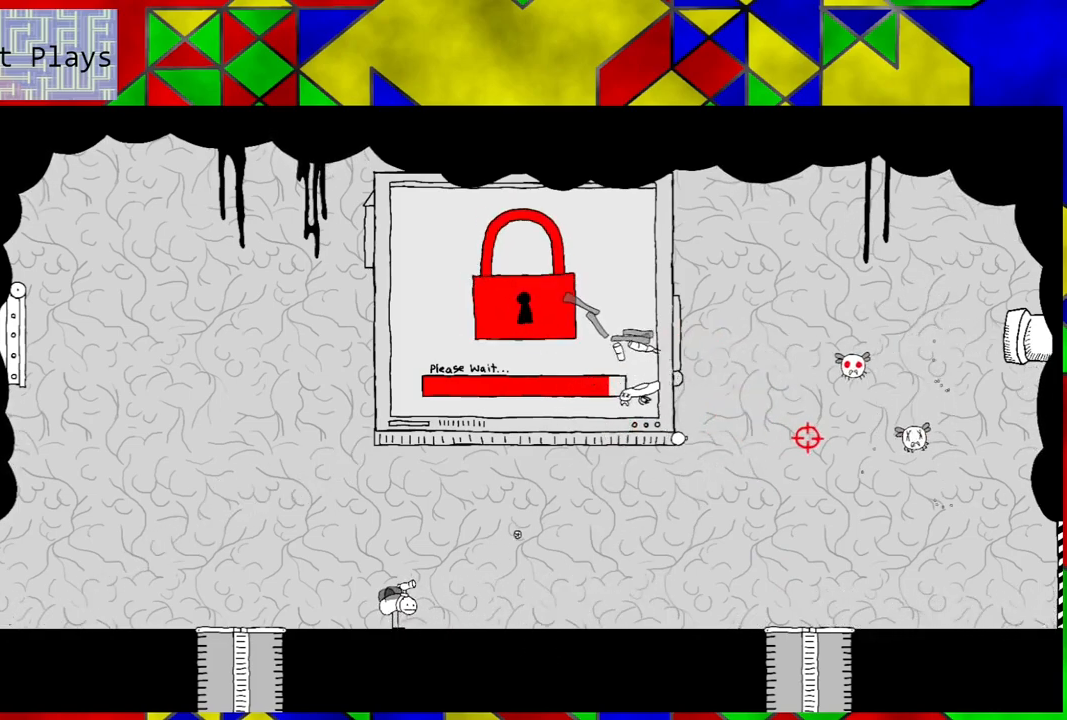
{"buttons": [], "left_stick": "center", "right_stick": "center", "events": []}
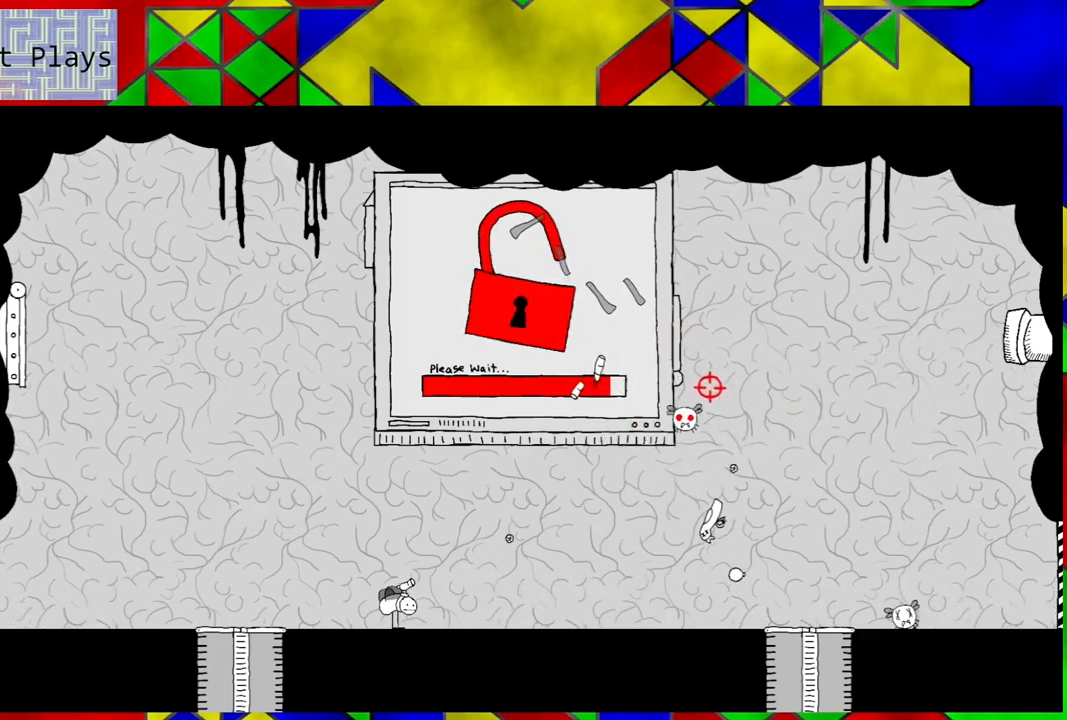
{"buttons": ["DPAD_RIGHT"], "left_stick": "center", "right_stick": "center", "events": [[433, "DPAD_RIGHT", "down"]]}
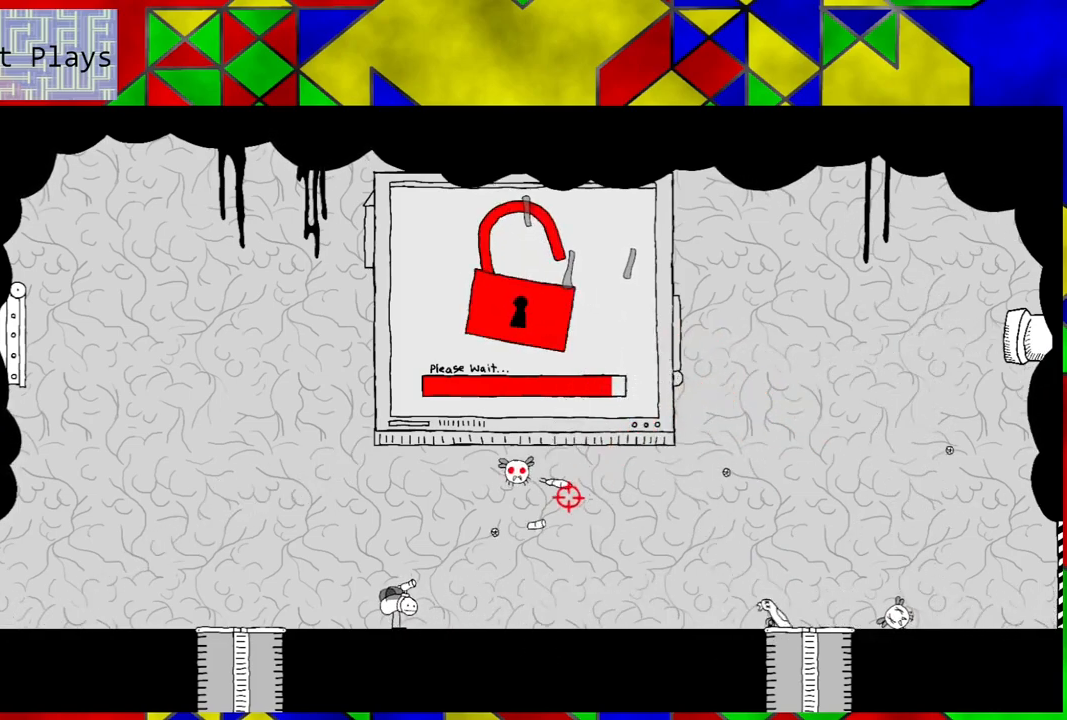
{"buttons": [], "left_stick": "center", "right_stick": "center", "events": [[150, "DPAD_DOWN", "down"], [217, "DPAD_DOWN", "up"], [433, "DPAD_RIGHT", "up"]]}
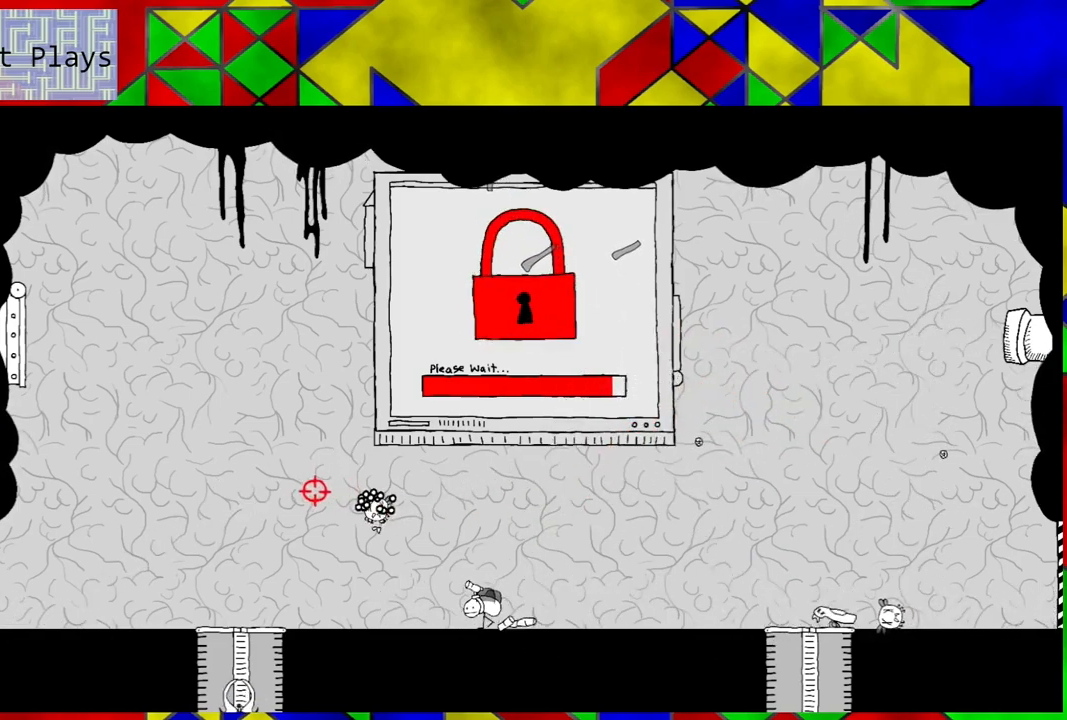
{"buttons": [], "left_stick": "center", "right_stick": "center", "events": []}
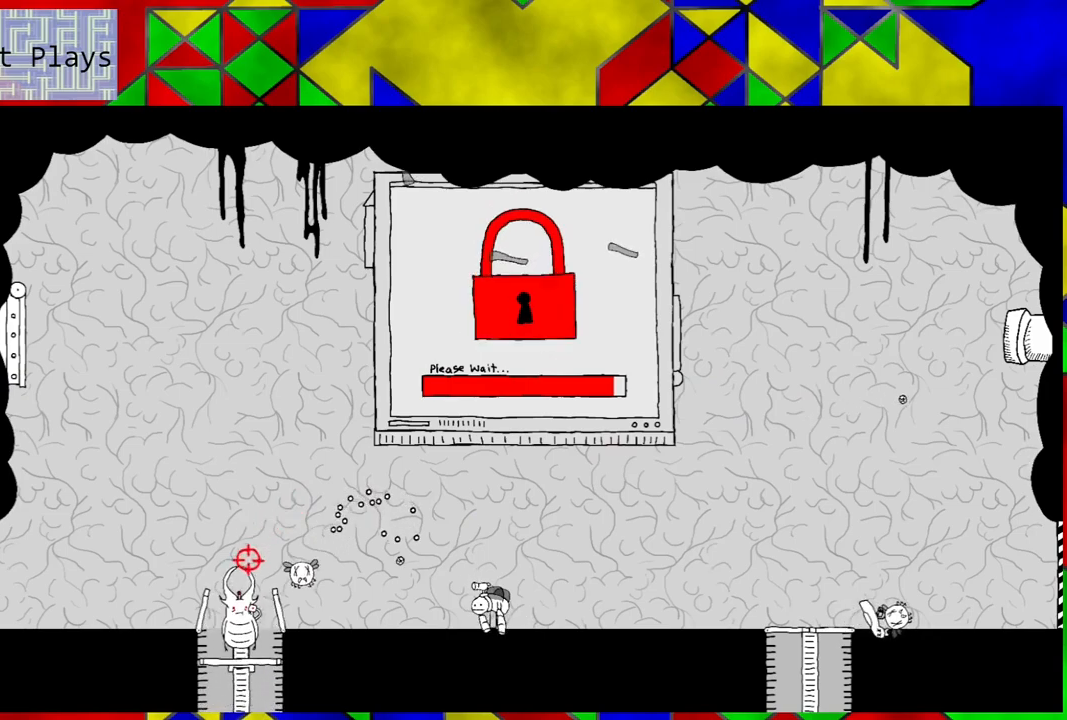
{"buttons": [], "left_stick": "center", "right_stick": "center", "events": []}
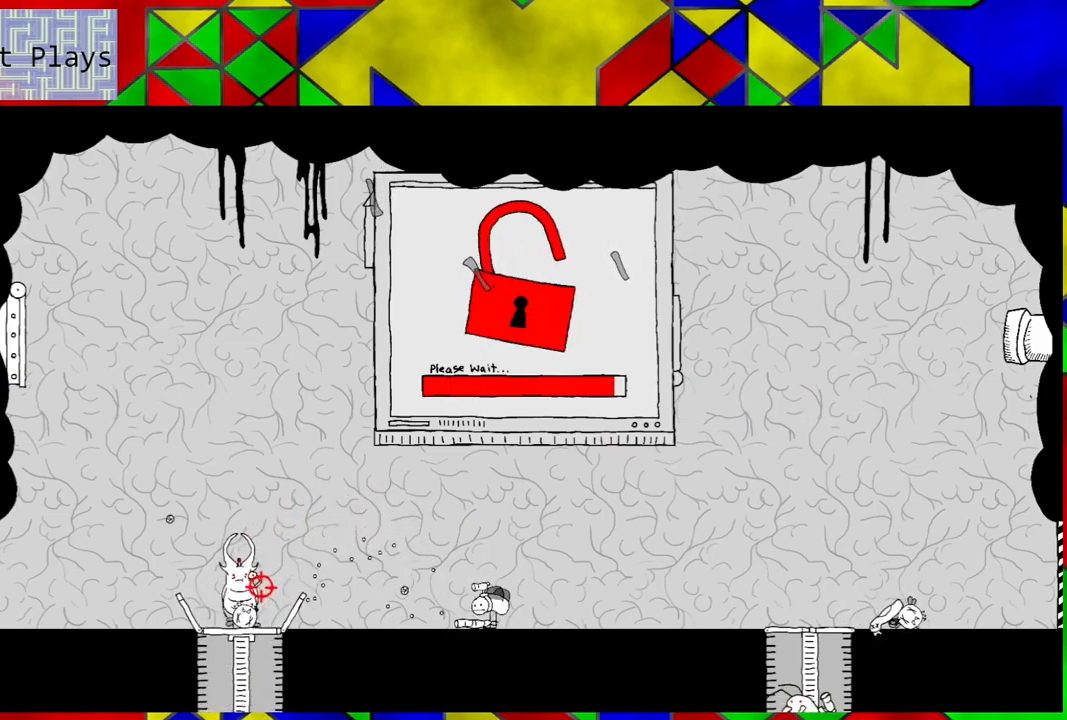
{"buttons": [], "left_stick": "center", "right_stick": "center", "events": []}
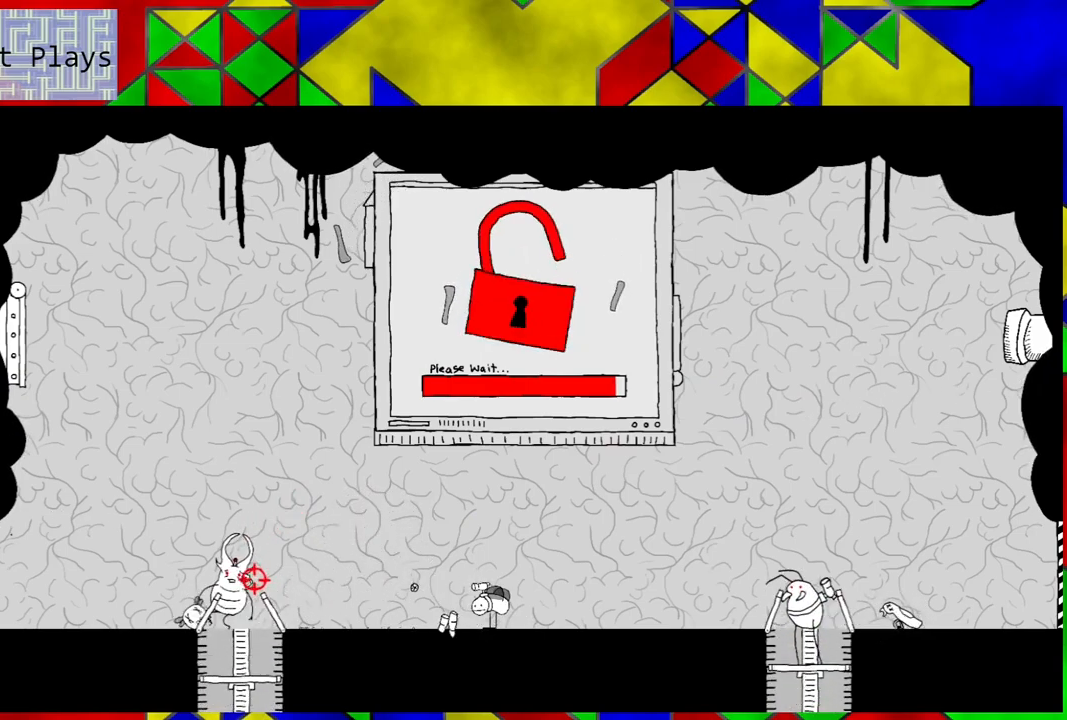
{"buttons": [], "left_stick": "center", "right_stick": "center", "events": []}
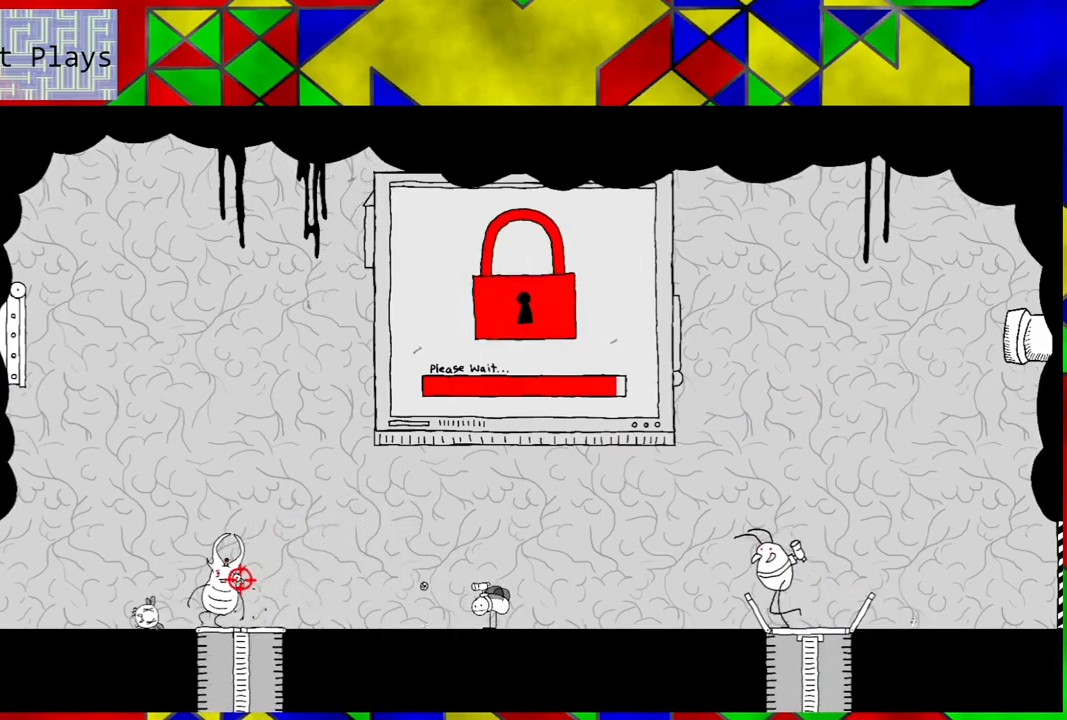
{"buttons": [], "left_stick": "center", "right_stick": "center", "events": []}